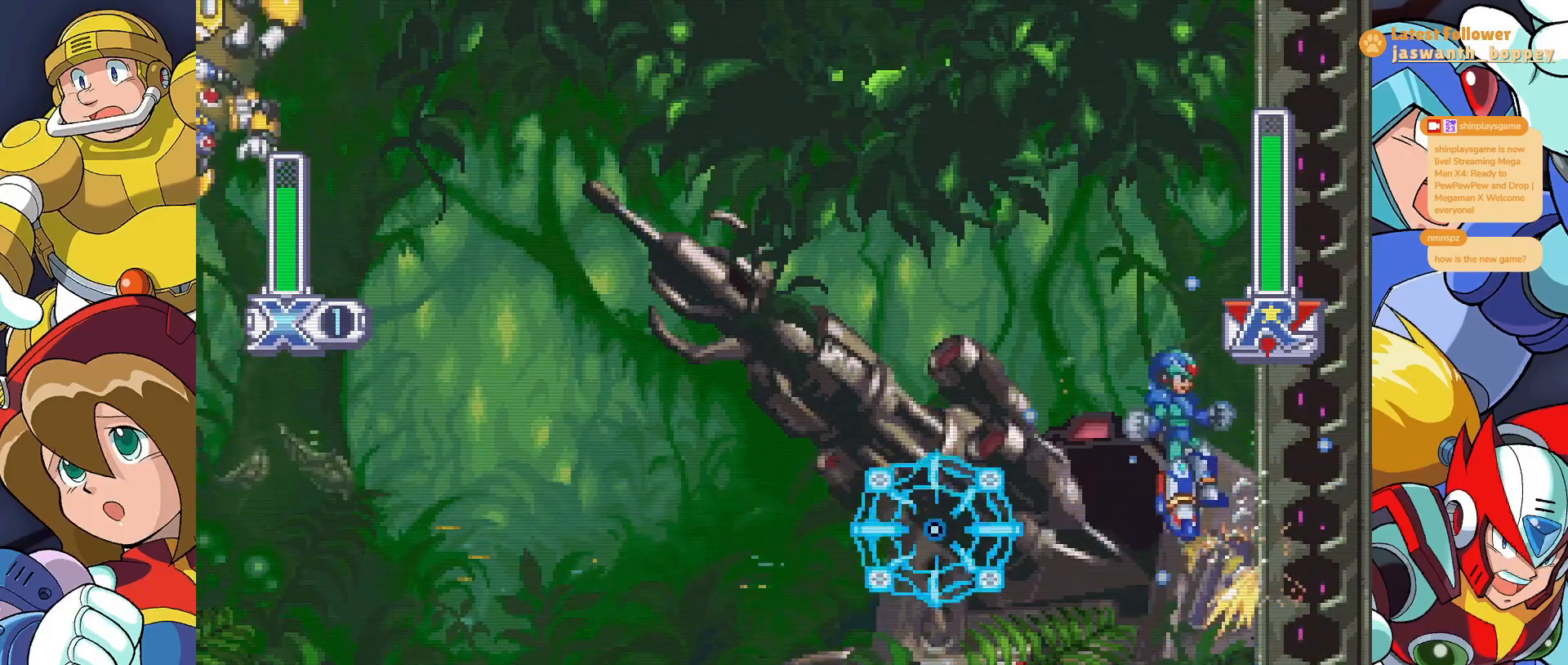
Gameplay with keyboard; each line is a JSON object with the keys held at the frame after it. "events" lists presses ("down") and releases ("up") of "a", "alt", "c", "d", "s", "shift", "x" and "z" between this image and that frame as [ms after this image, input, new state], when the widget could be followed in between. No other keys are recorded. Mouse input is not recorded.
{"keys": ["x", "z"], "events": [[100, "a", "down"], [333, "a", "up"]]}
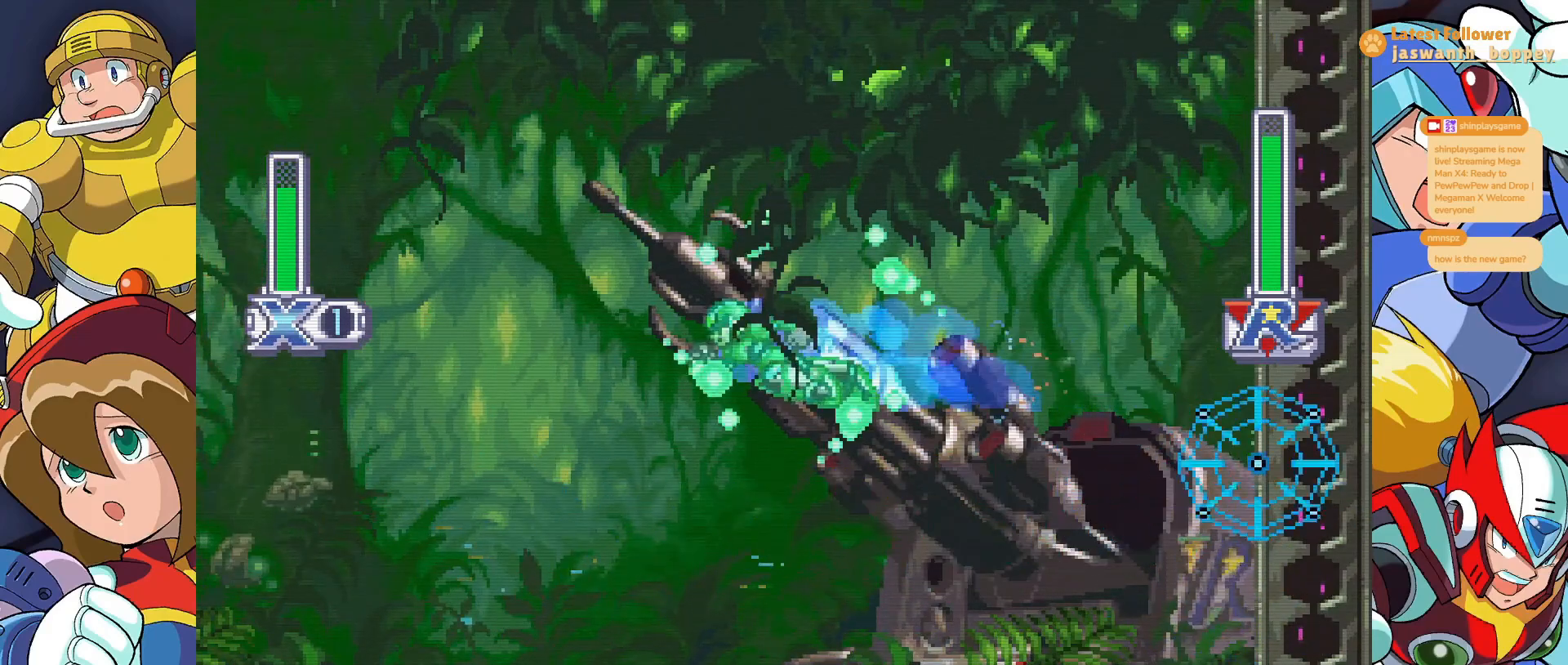
{"keys": ["x"], "events": [[467, "z", "up"]]}
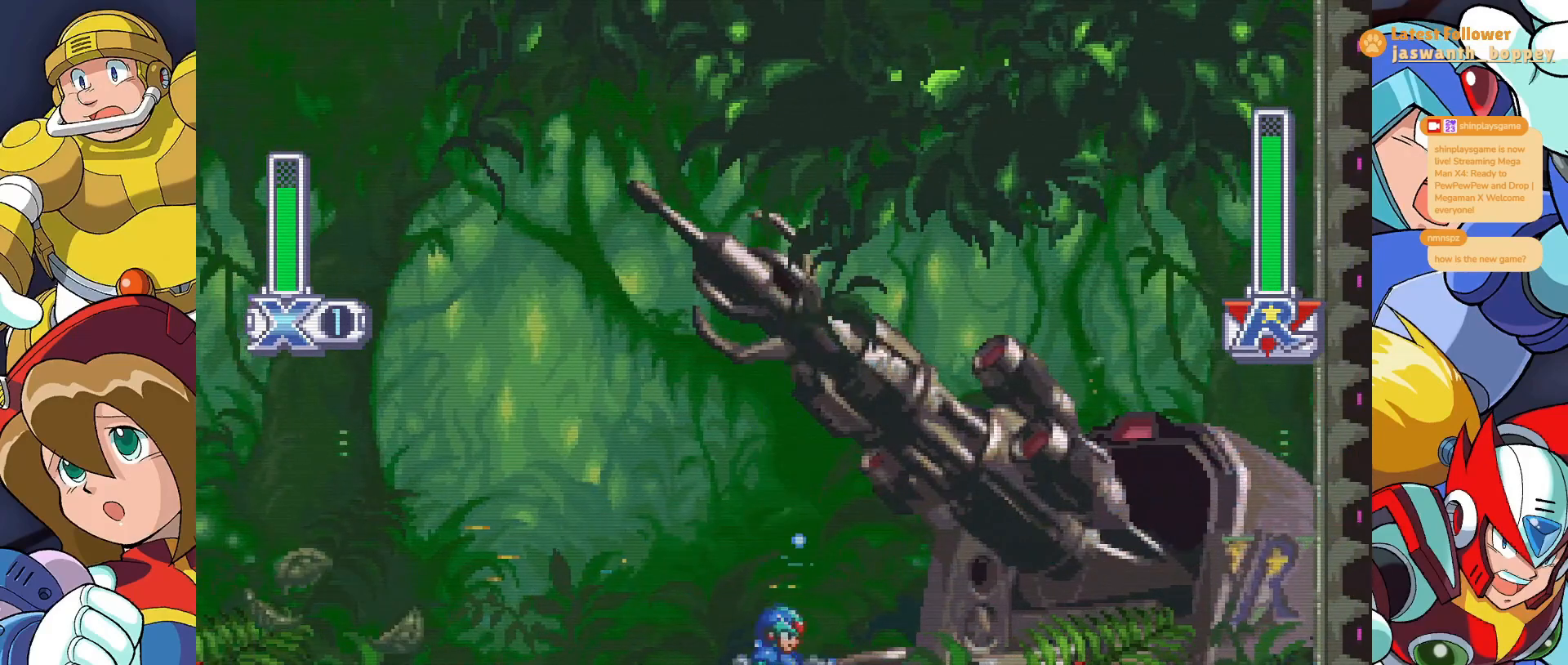
{"keys": ["x"], "events": []}
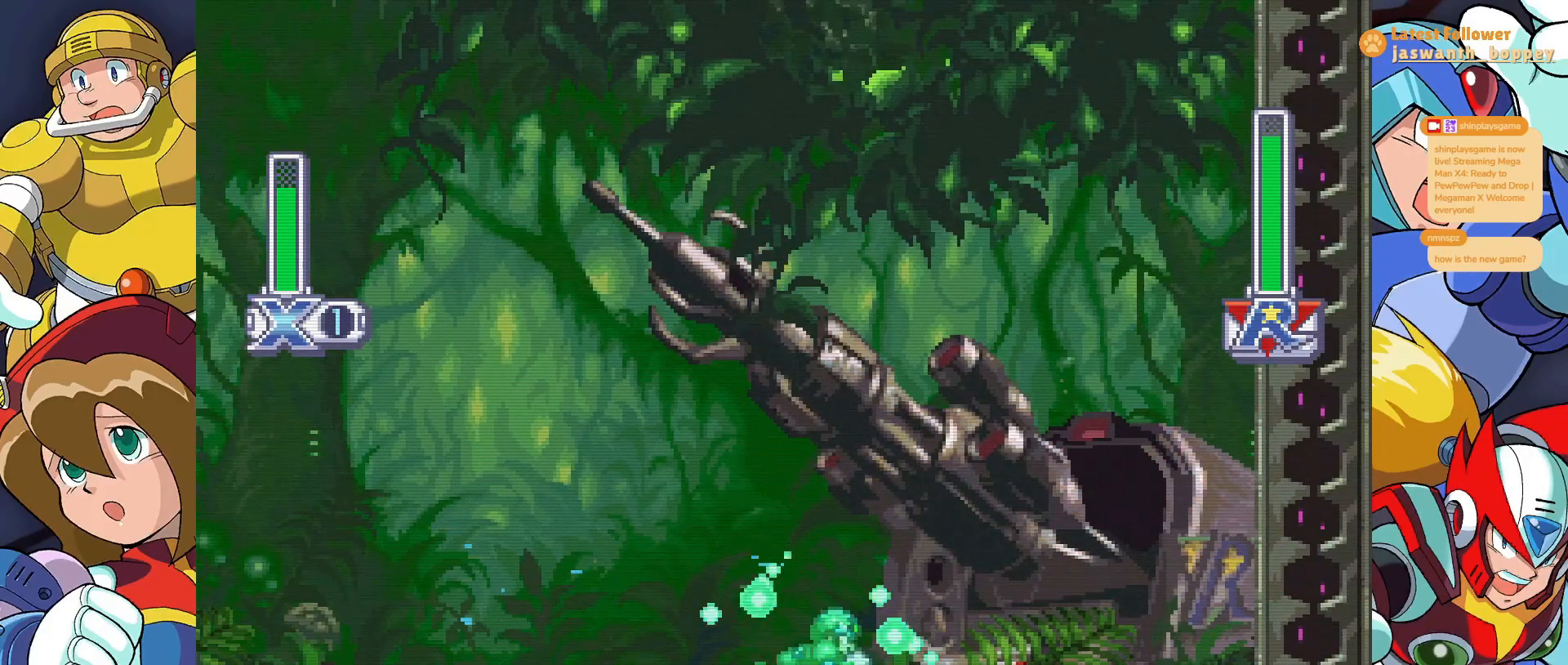
{"keys": ["x", "z"], "events": [[500, "z", "down"]]}
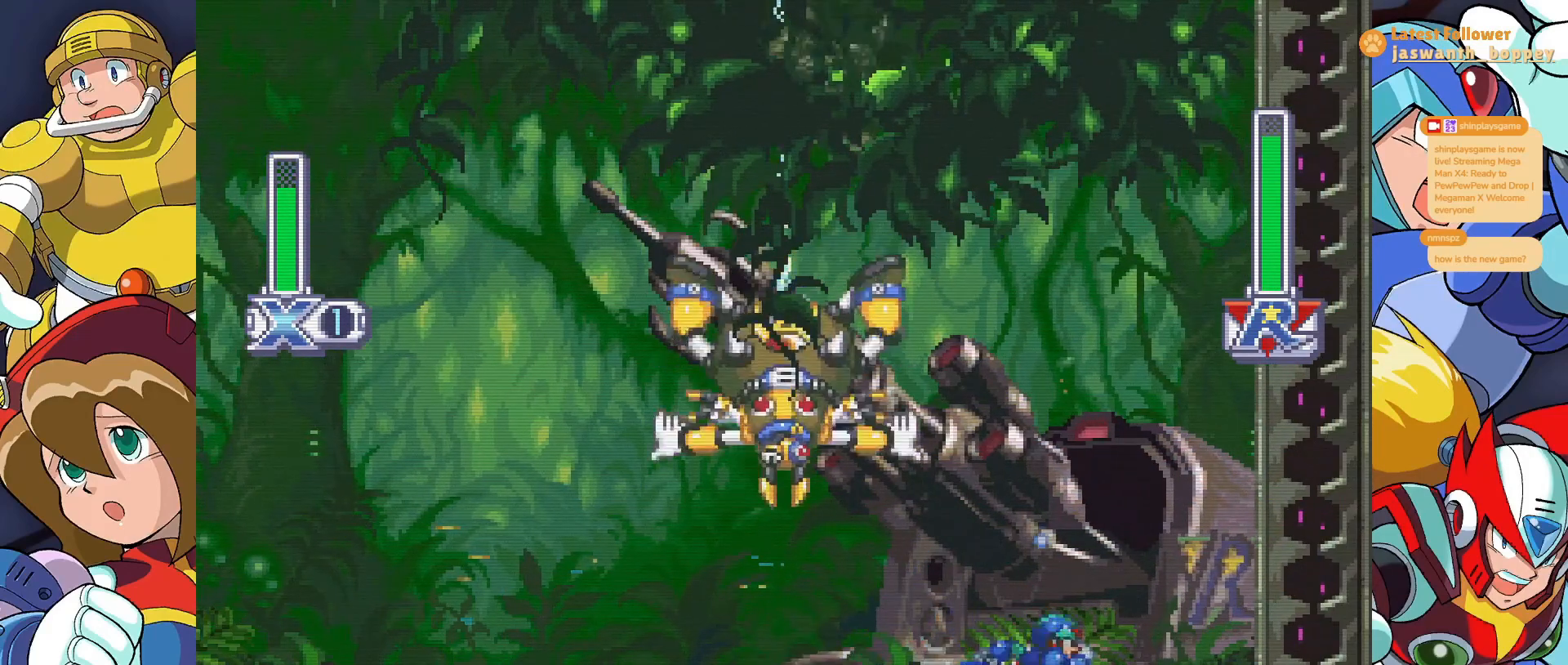
{"keys": ["x", "z"], "events": [[200, "z", "up"], [500, "z", "down"]]}
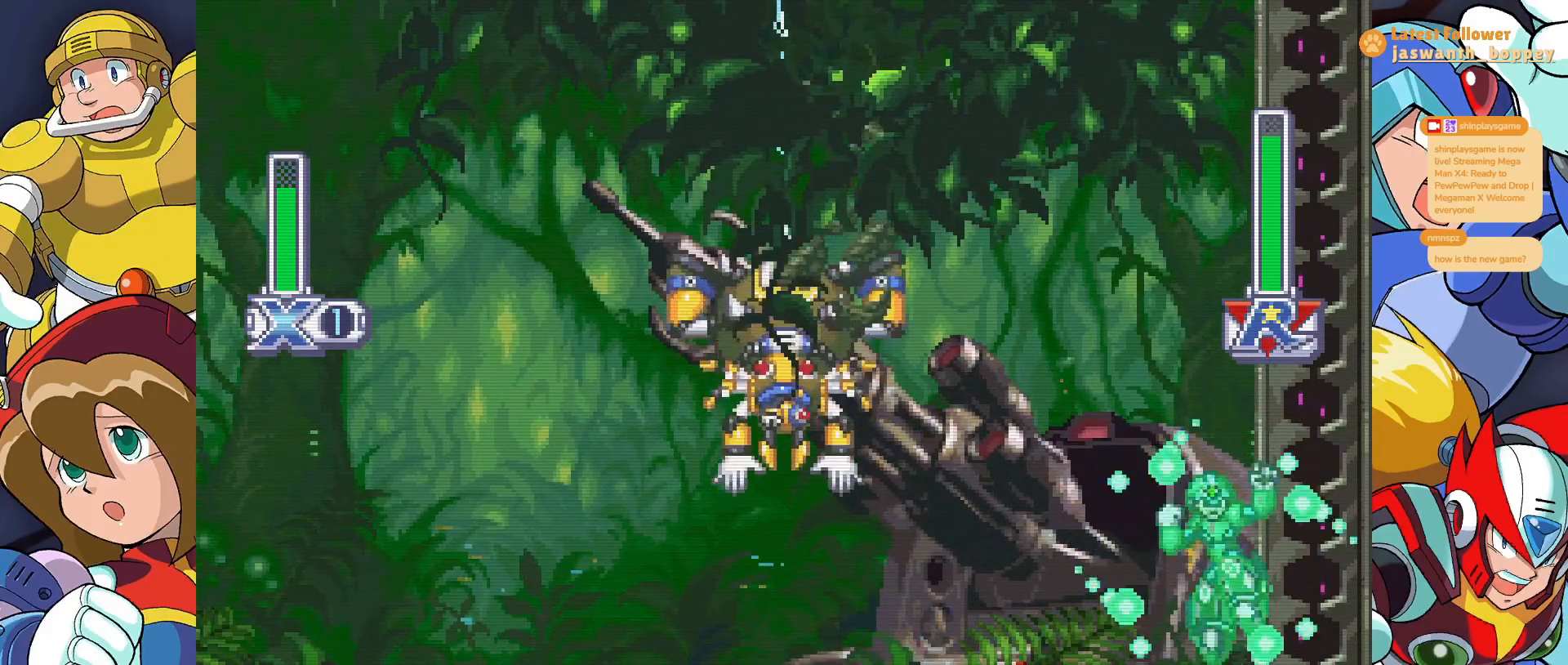
{"keys": [], "events": [[267, "z", "up"], [400, "x", "up"]]}
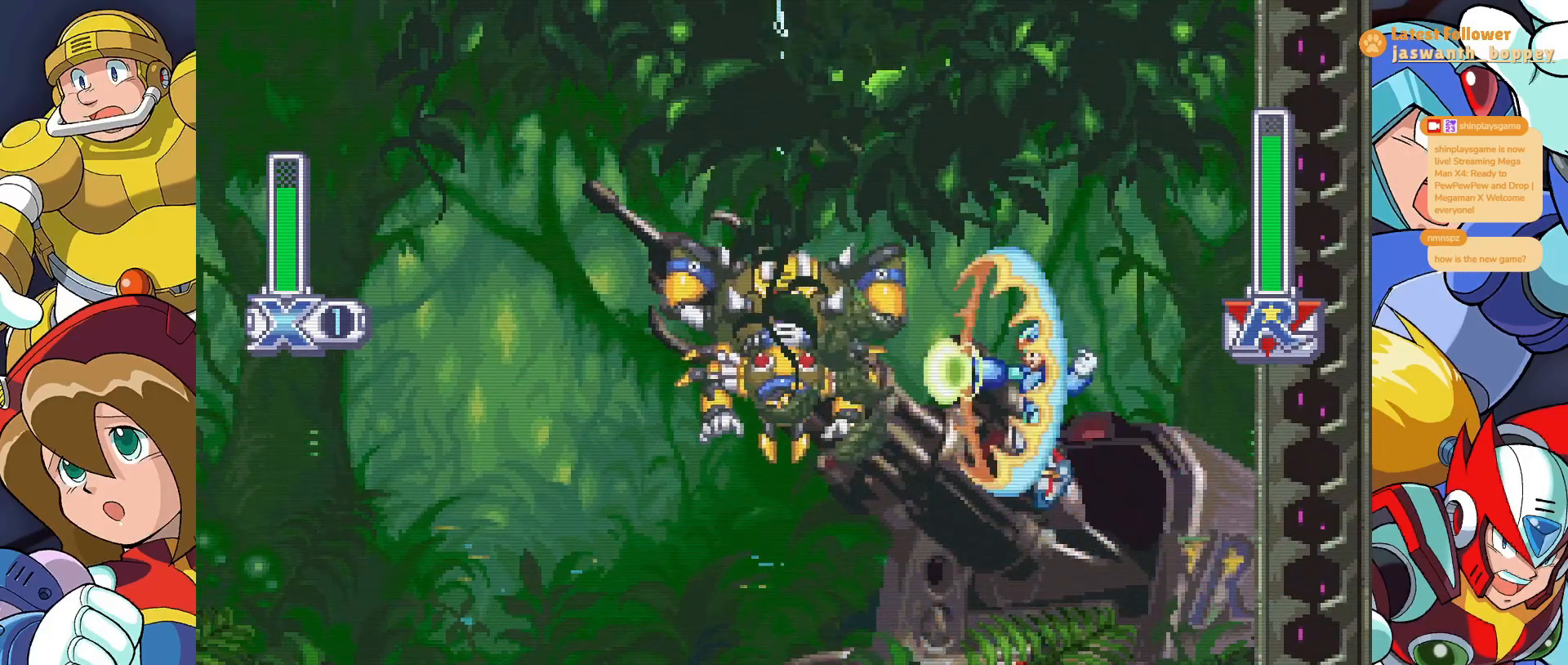
{"keys": ["x"], "events": [[167, "x", "down"]]}
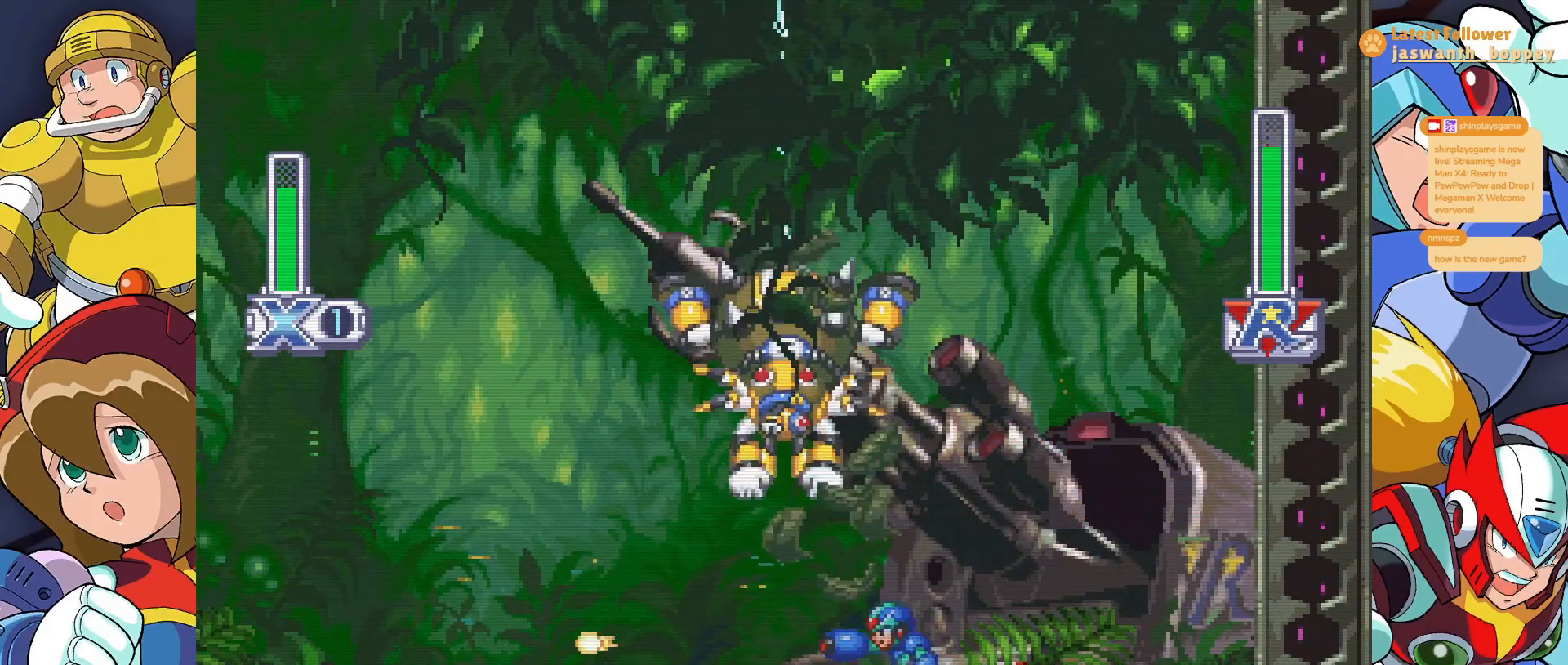
{"keys": ["x", "z"], "events": [[433, "z", "down"]]}
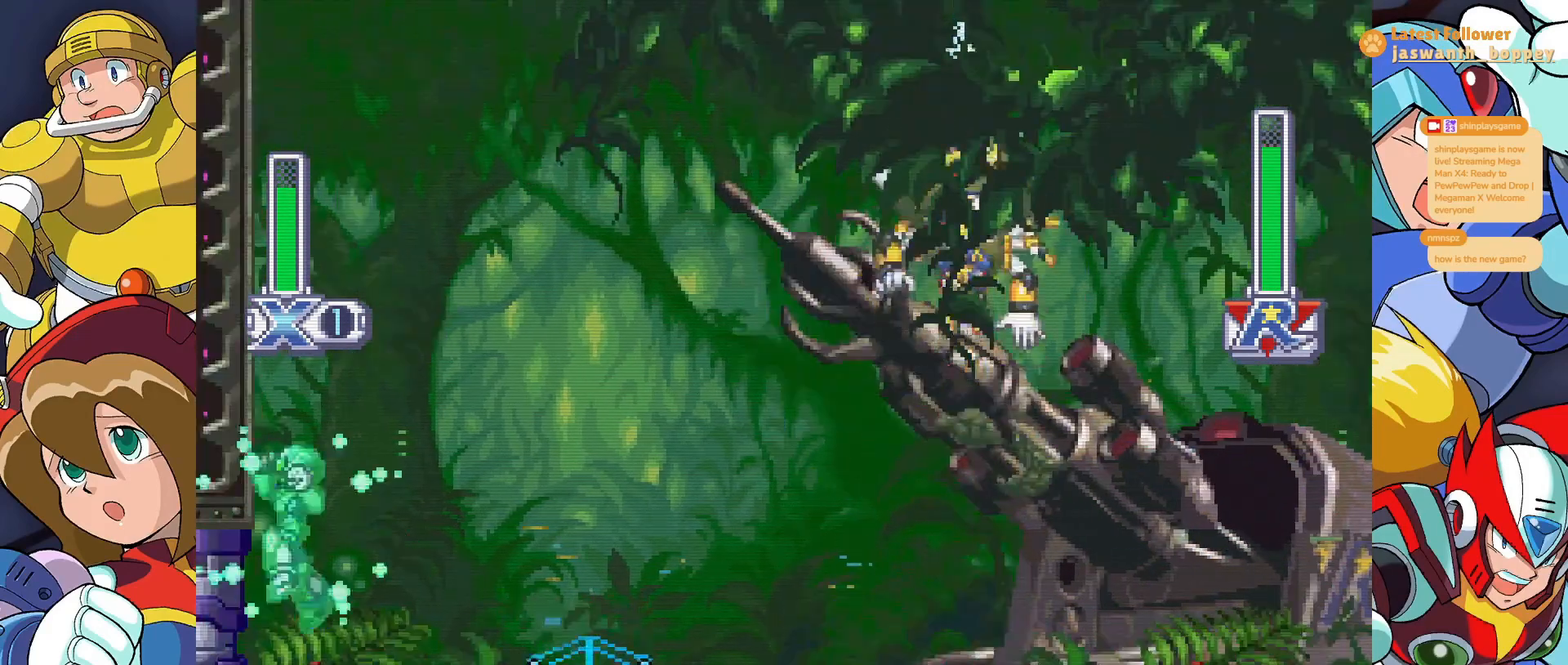
{"keys": ["x", "z"], "events": [[33, "z", "up"], [167, "z", "down"], [300, "a", "down"], [500, "a", "up"]]}
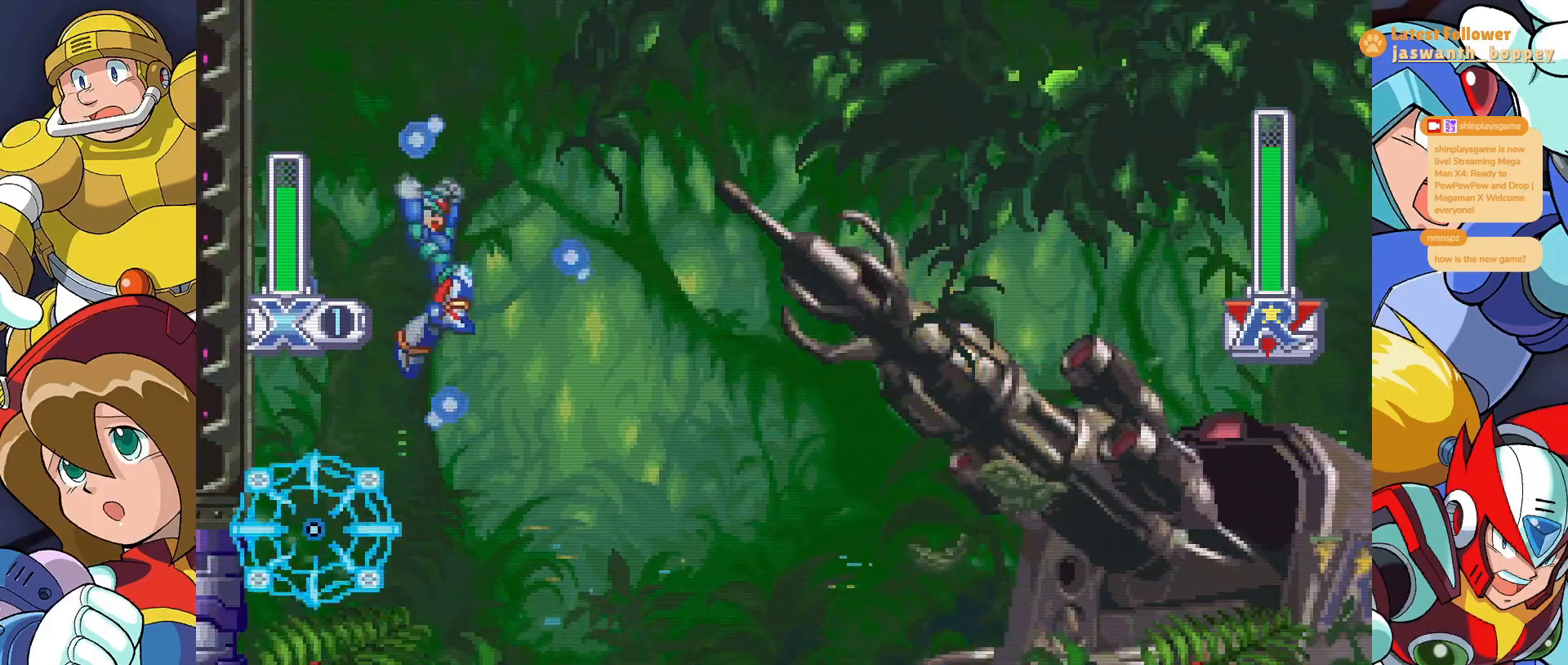
{"keys": ["x"], "events": [[300, "a", "down"], [333, "a", "up"], [467, "z", "up"]]}
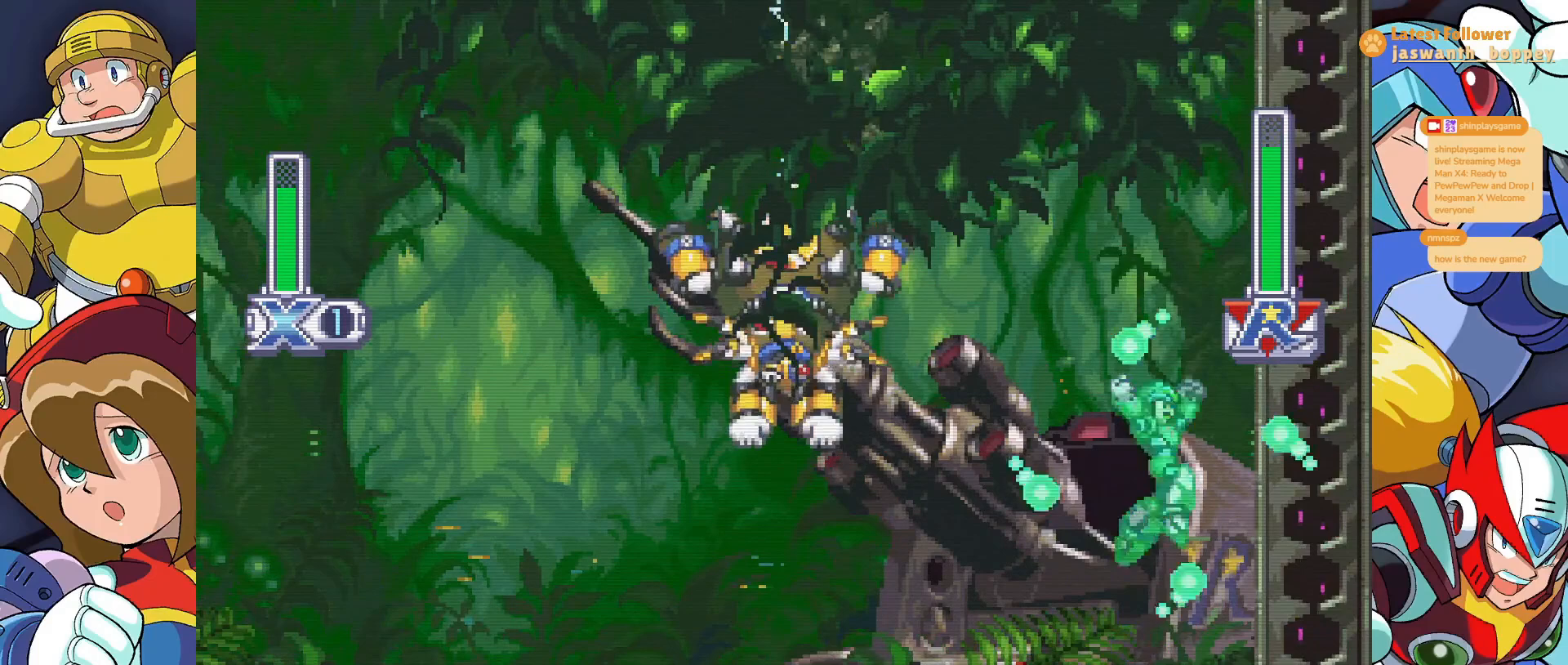
{"keys": ["x"], "events": [[167, "z", "down"], [500, "z", "up"]]}
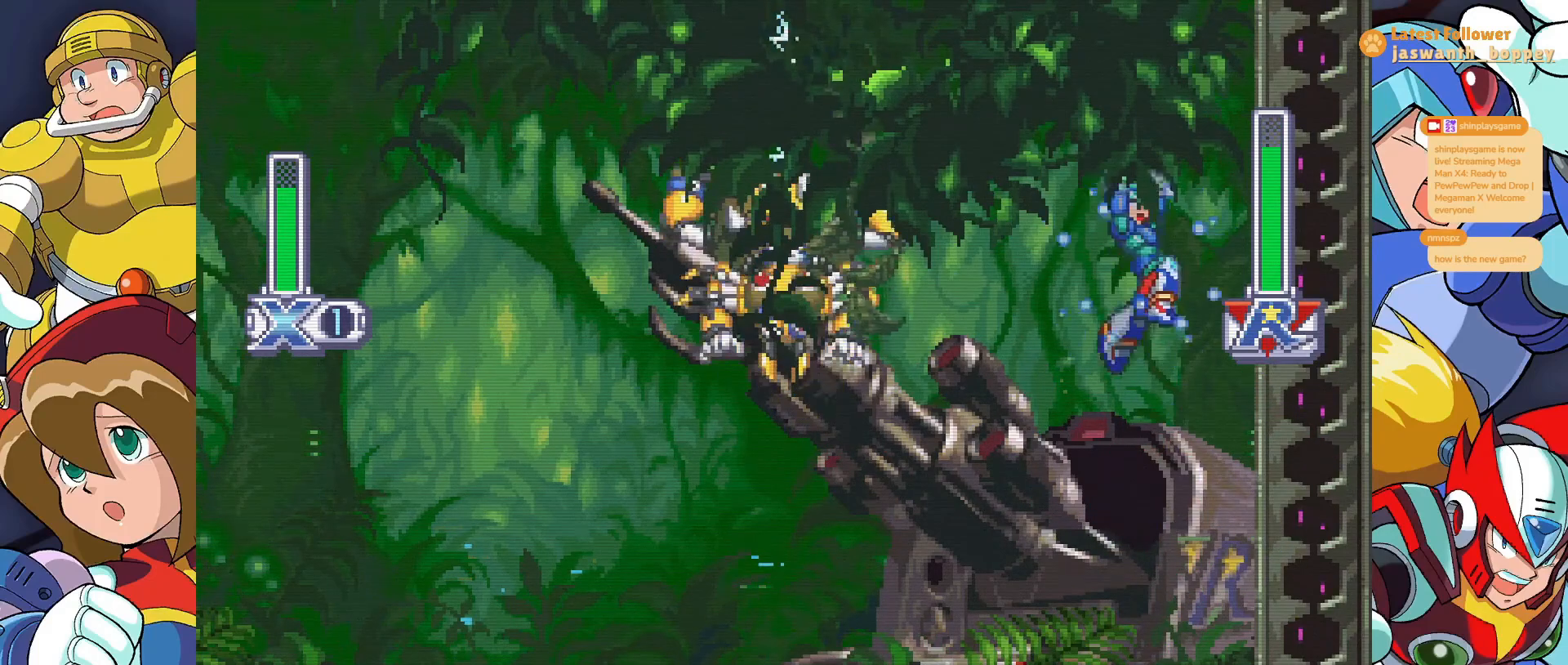
{"keys": ["x"], "events": [[133, "x", "up"], [400, "x", "down"]]}
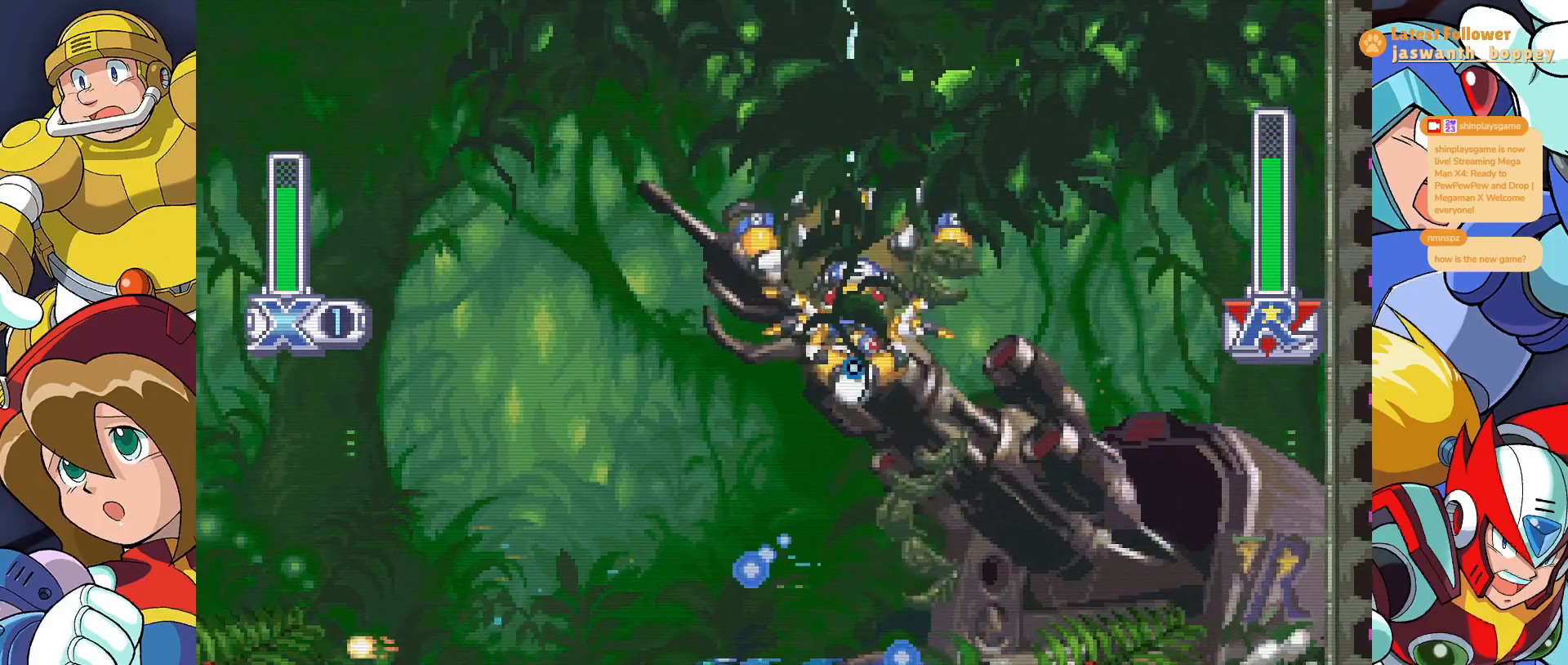
{"keys": ["x"], "events": []}
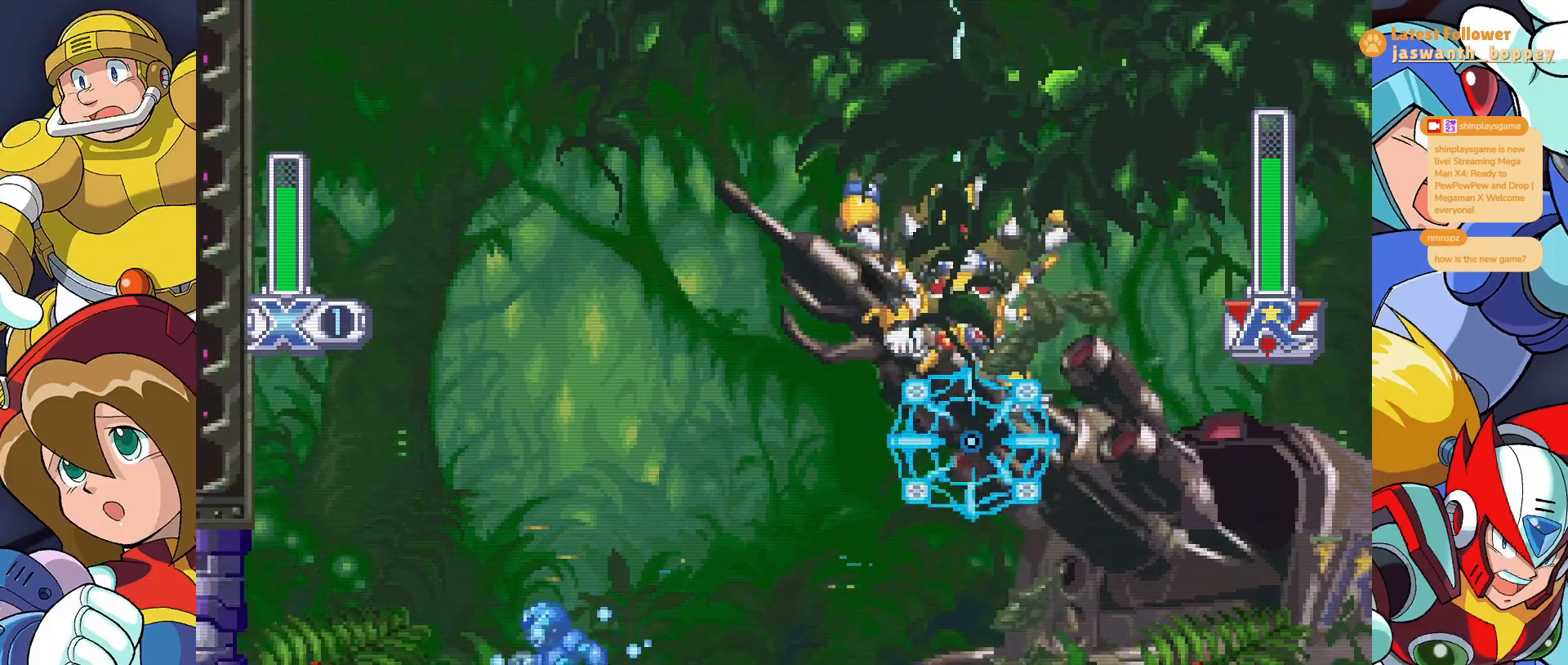
{"keys": ["x"], "events": [[233, "a", "down"], [400, "a", "up"]]}
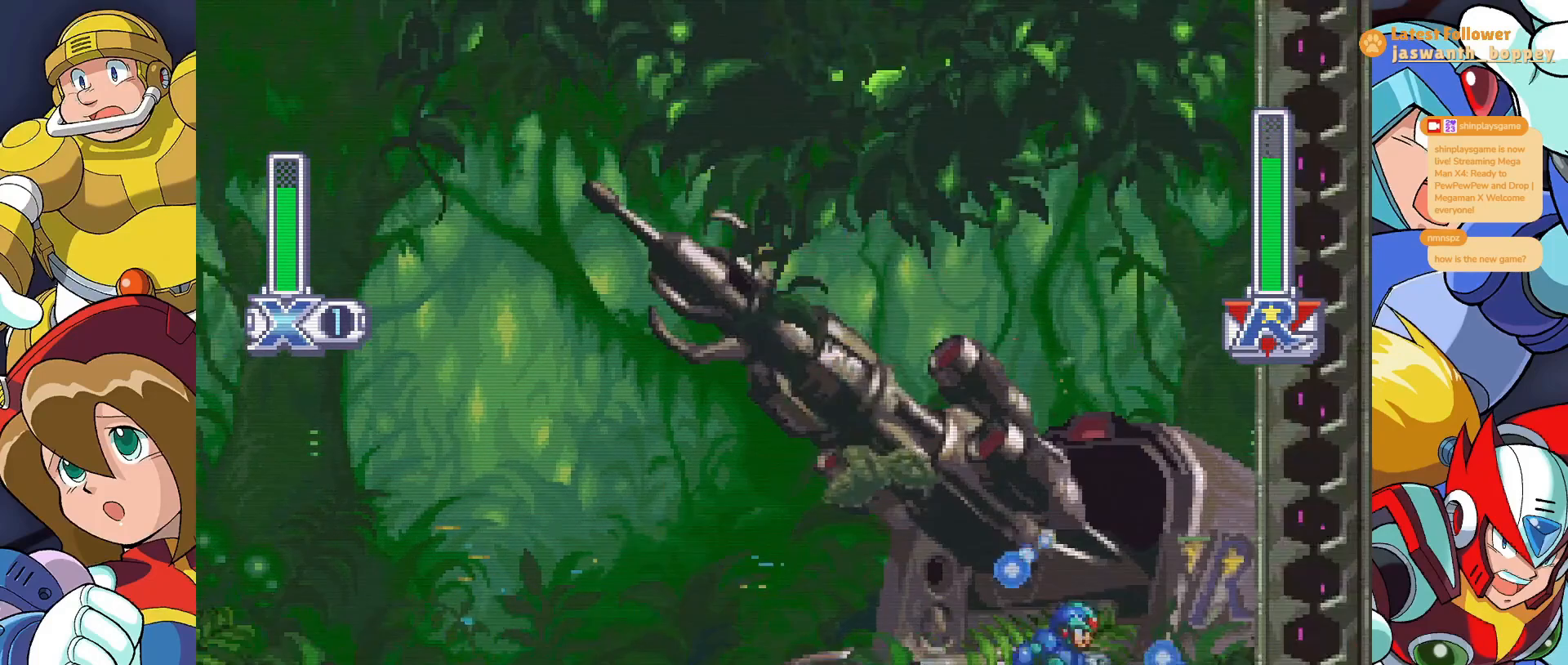
{"keys": ["x"], "events": [[133, "z", "down"], [367, "z", "up"]]}
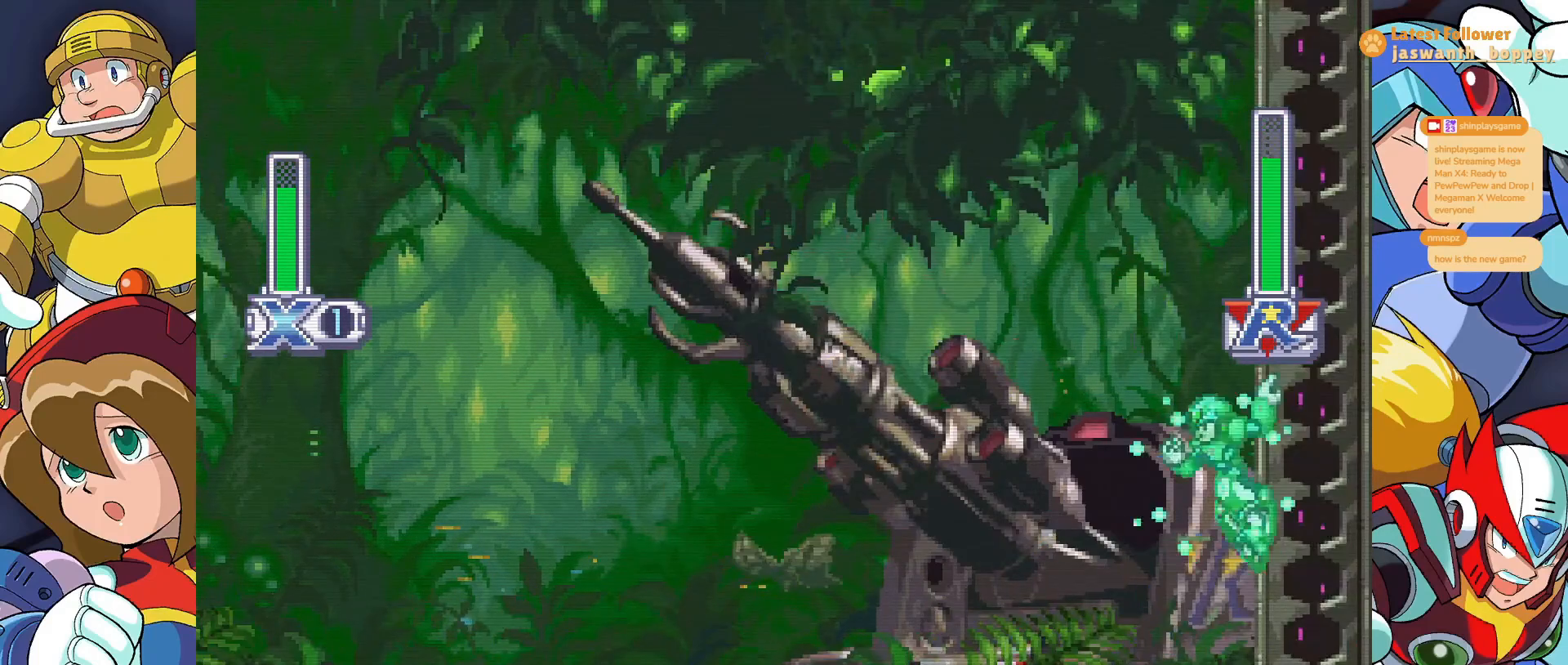
{"keys": ["x"], "events": [[133, "z", "down"], [300, "z", "up"]]}
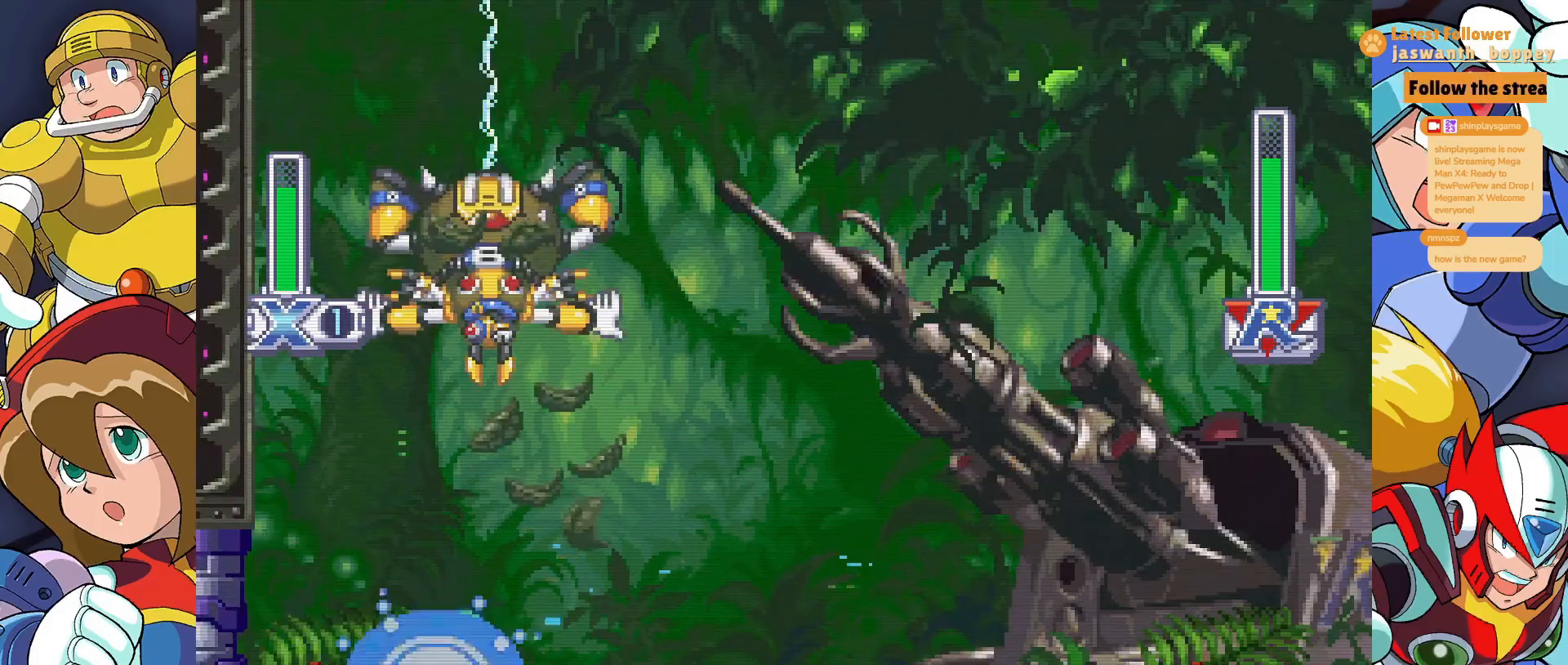
{"keys": ["x"], "events": []}
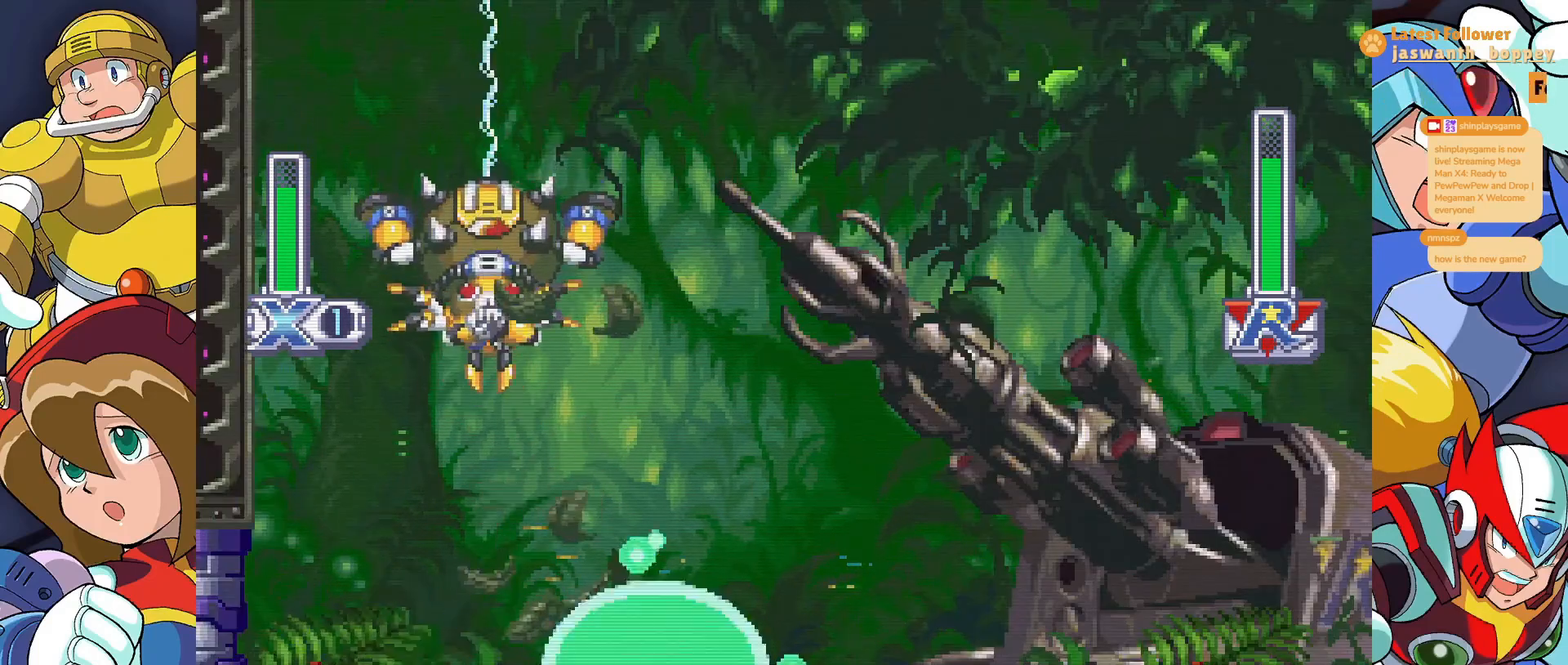
{"keys": ["x"], "events": [[400, "a", "down"], [433, "a", "up"]]}
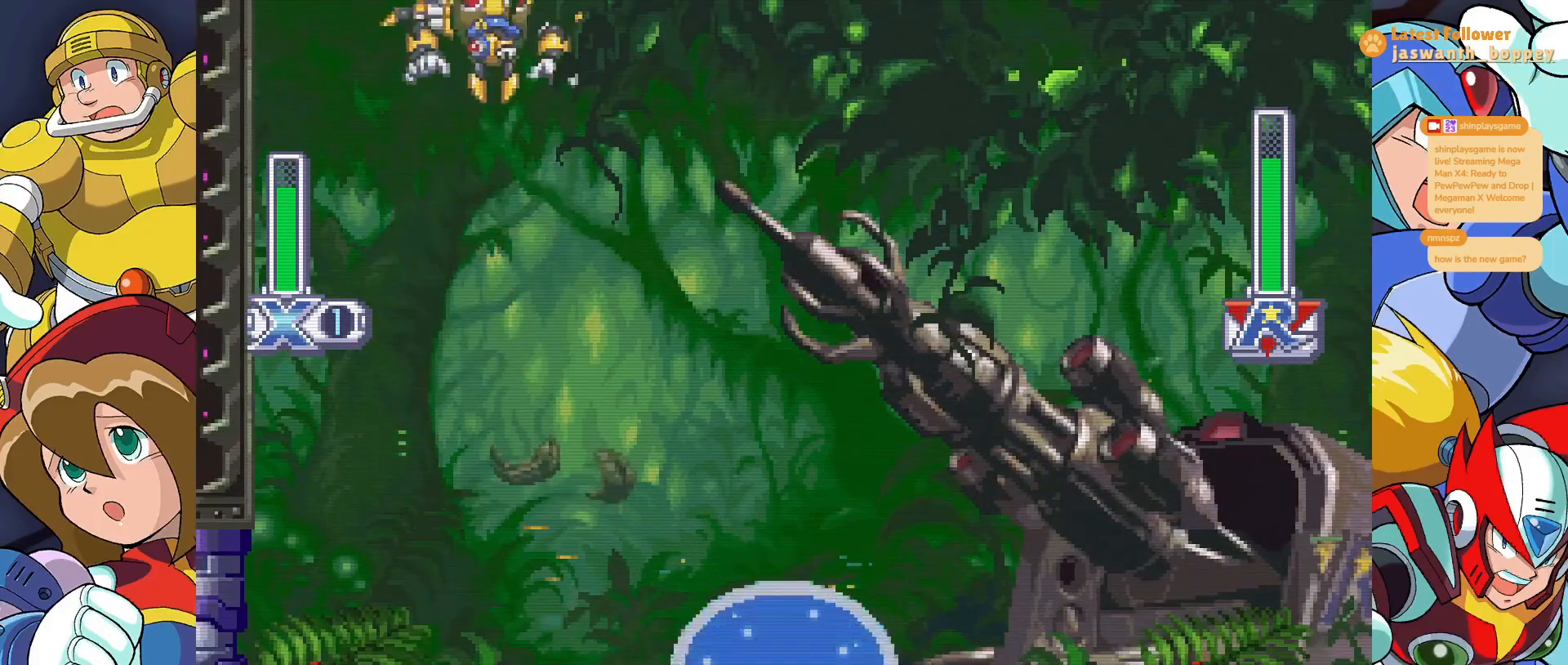
{"keys": ["x"], "events": []}
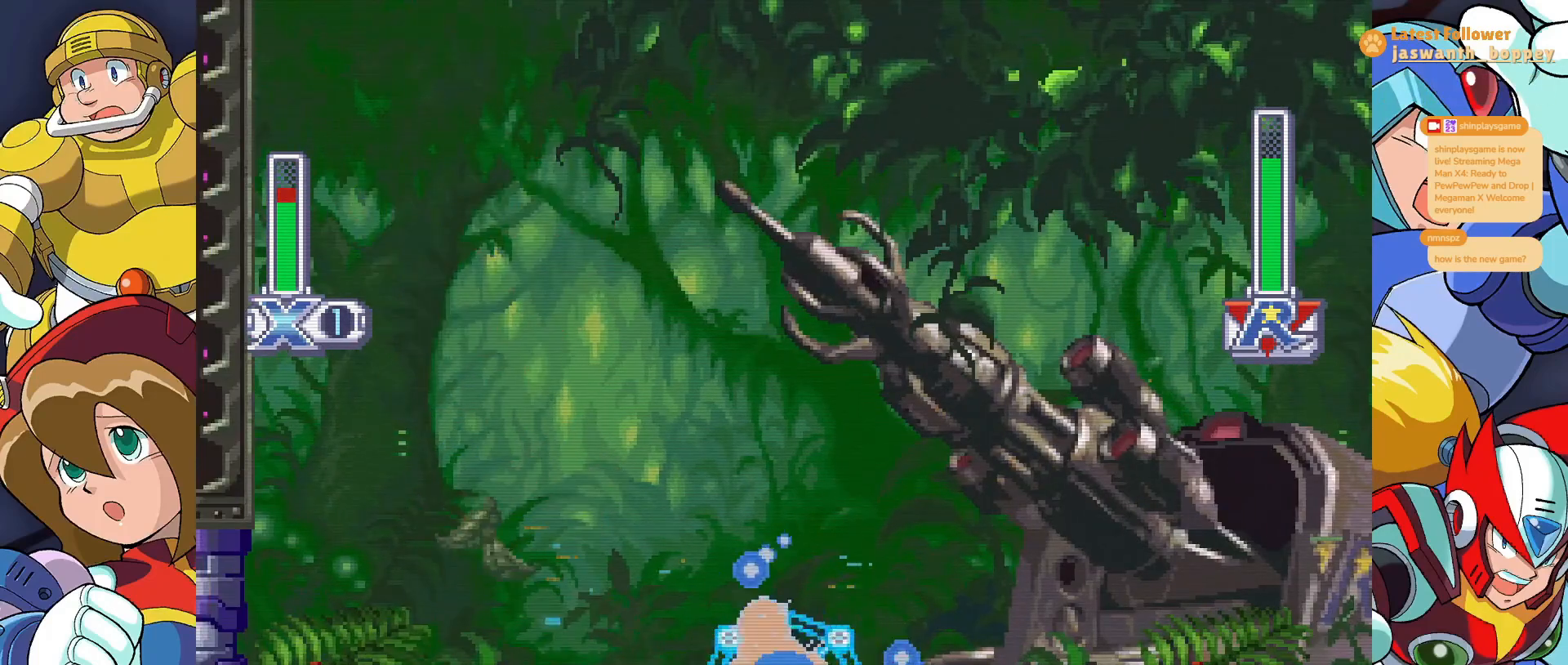
{"keys": ["x"], "events": []}
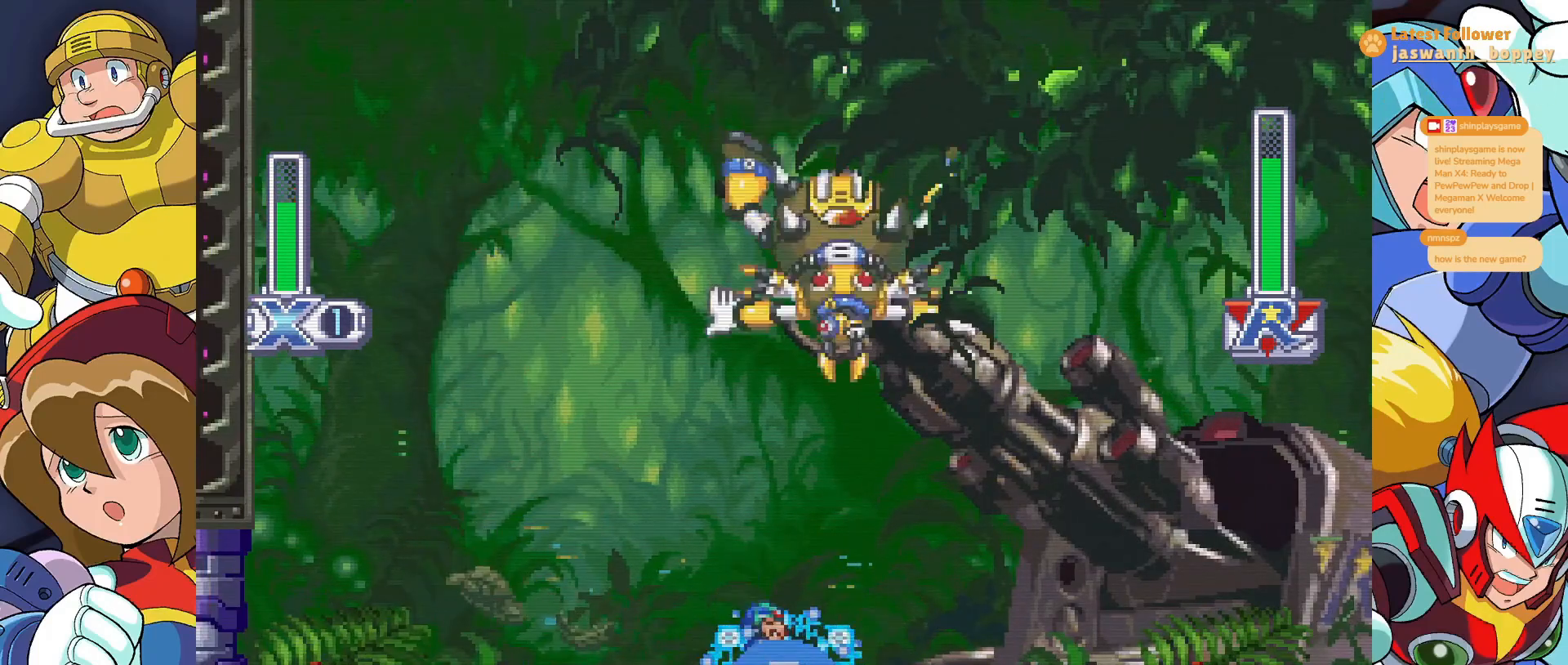
{"keys": ["x"], "events": [[267, "a", "down"], [500, "a", "up"]]}
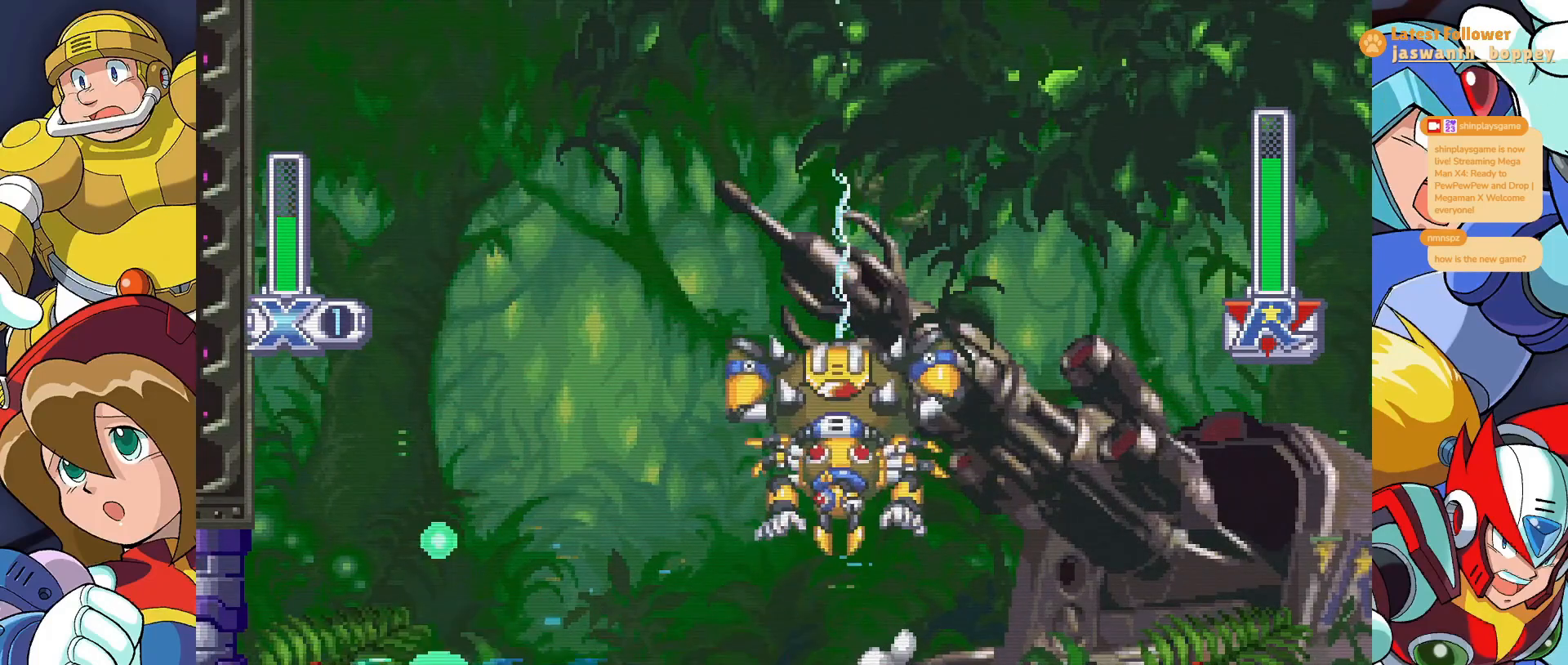
{"keys": ["x"], "events": [[267, "z", "down"], [467, "z", "up"]]}
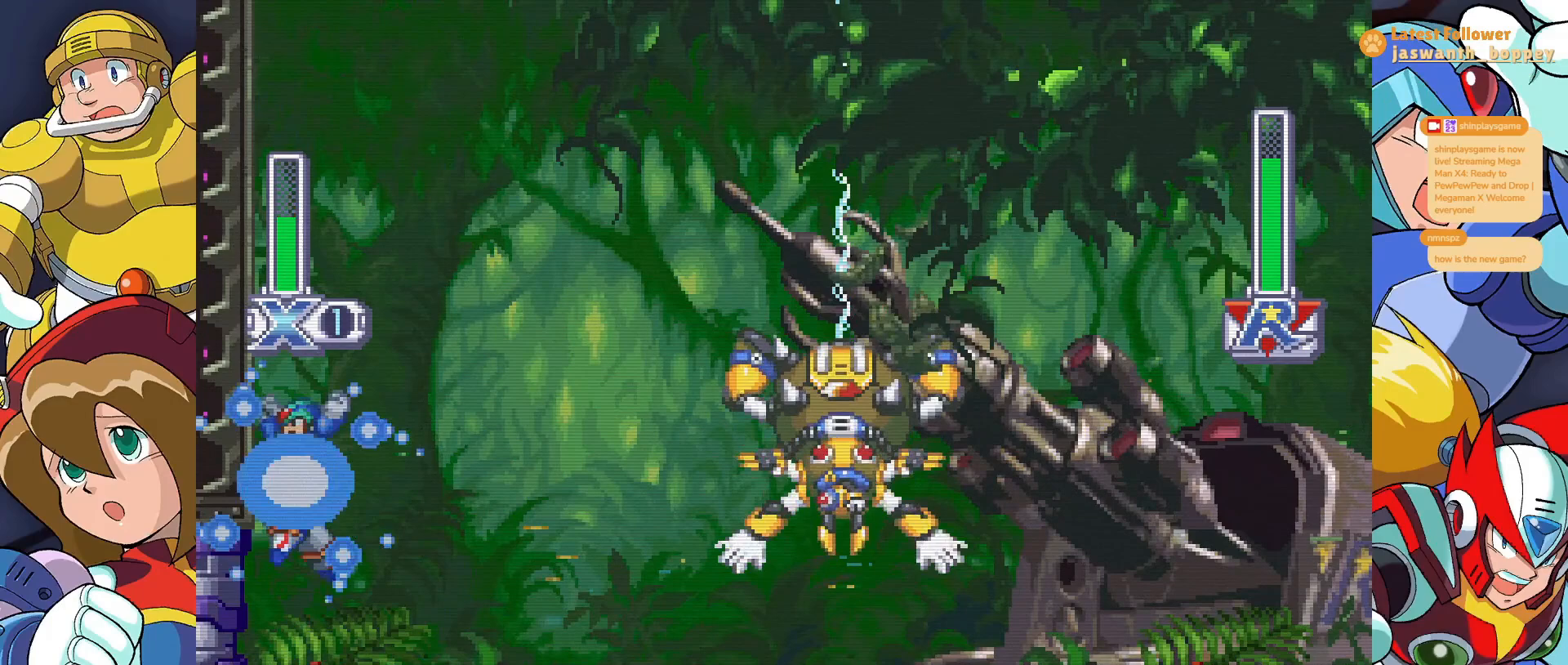
{"keys": ["x"], "events": [[67, "z", "down"], [233, "z", "up"]]}
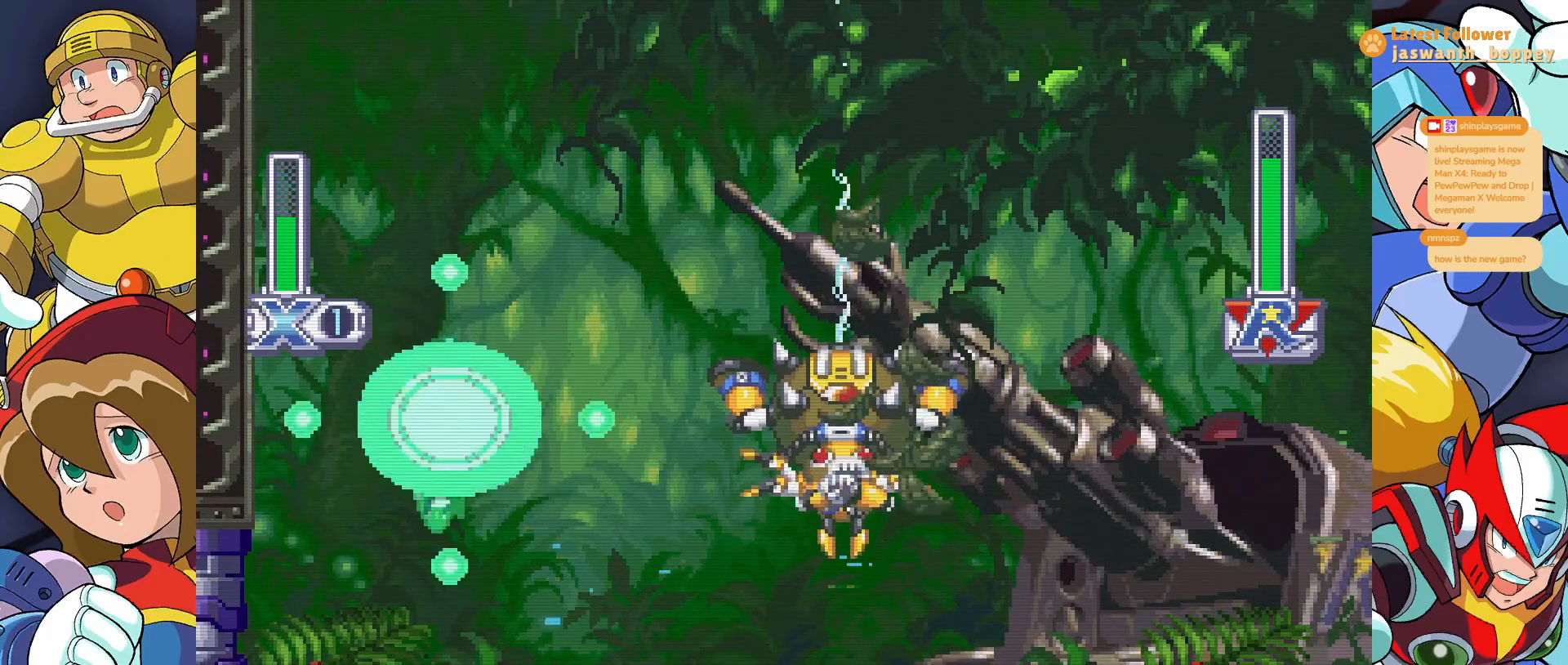
{"keys": ["a", "x"], "events": [[67, "x", "up"], [233, "x", "down"], [400, "a", "down"]]}
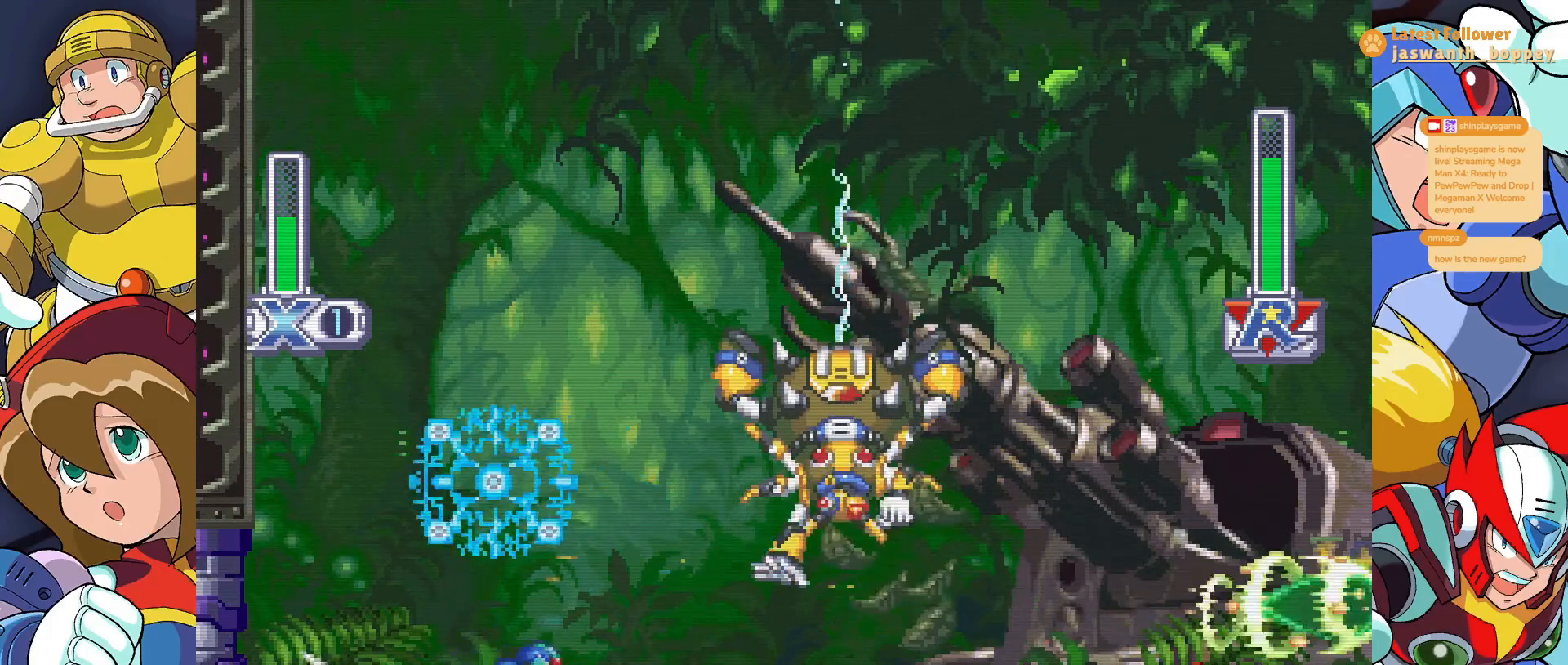
{"keys": ["x"], "events": [[167, "a", "up"]]}
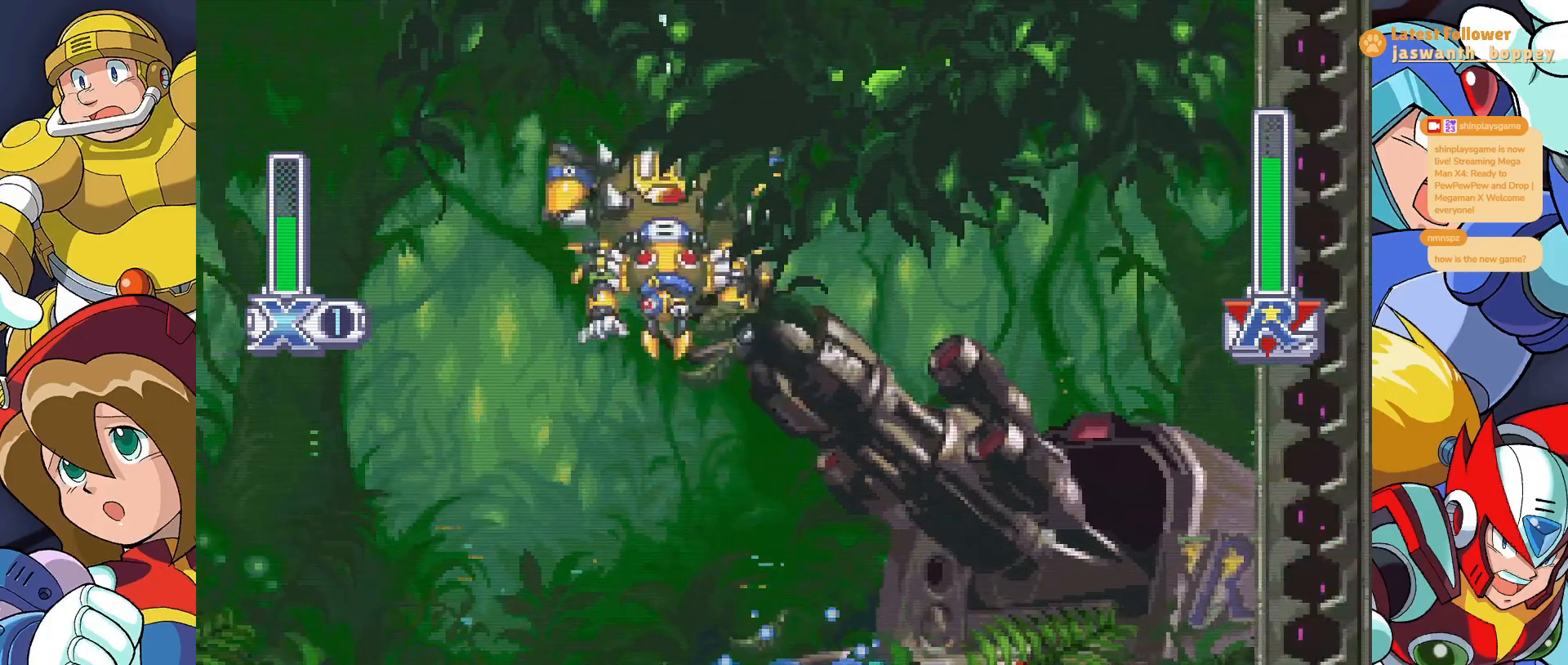
{"keys": ["x"], "events": []}
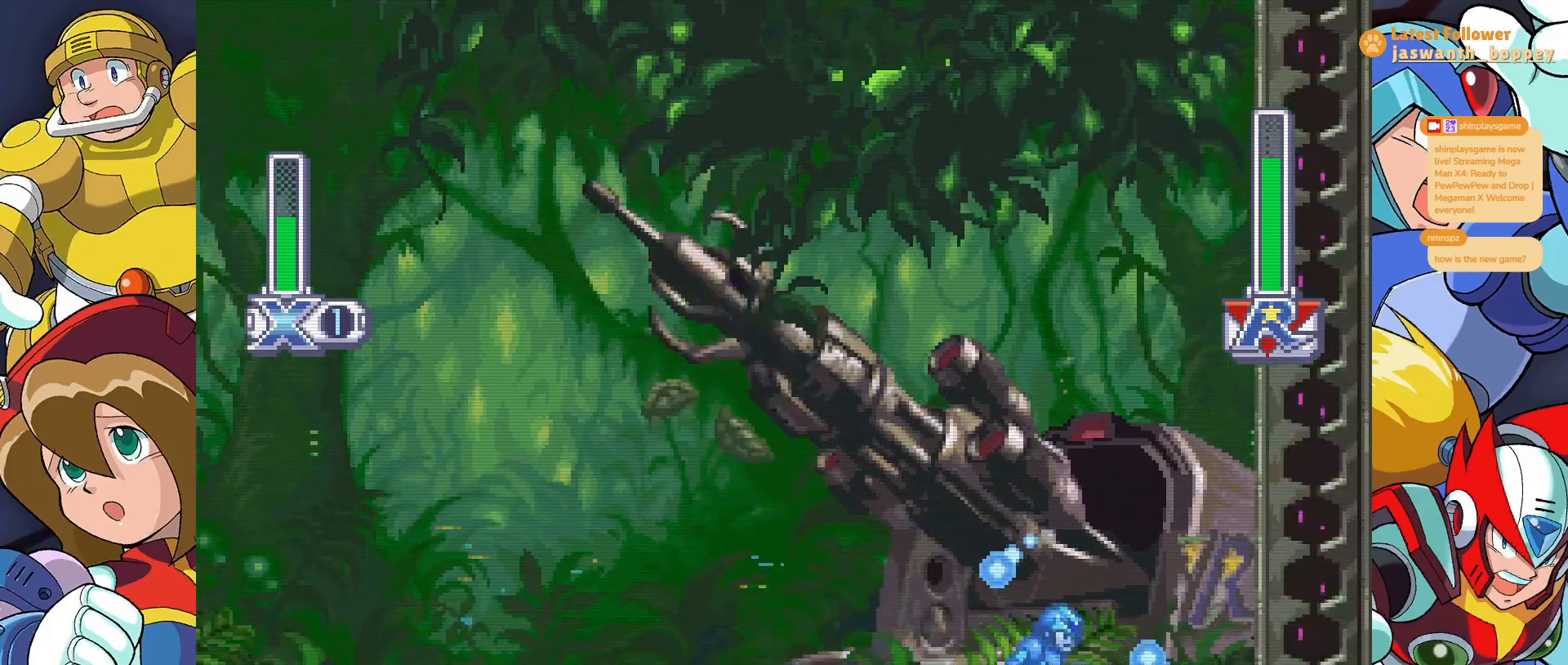
{"keys": ["x"], "events": [[67, "z", "down"], [267, "z", "up"]]}
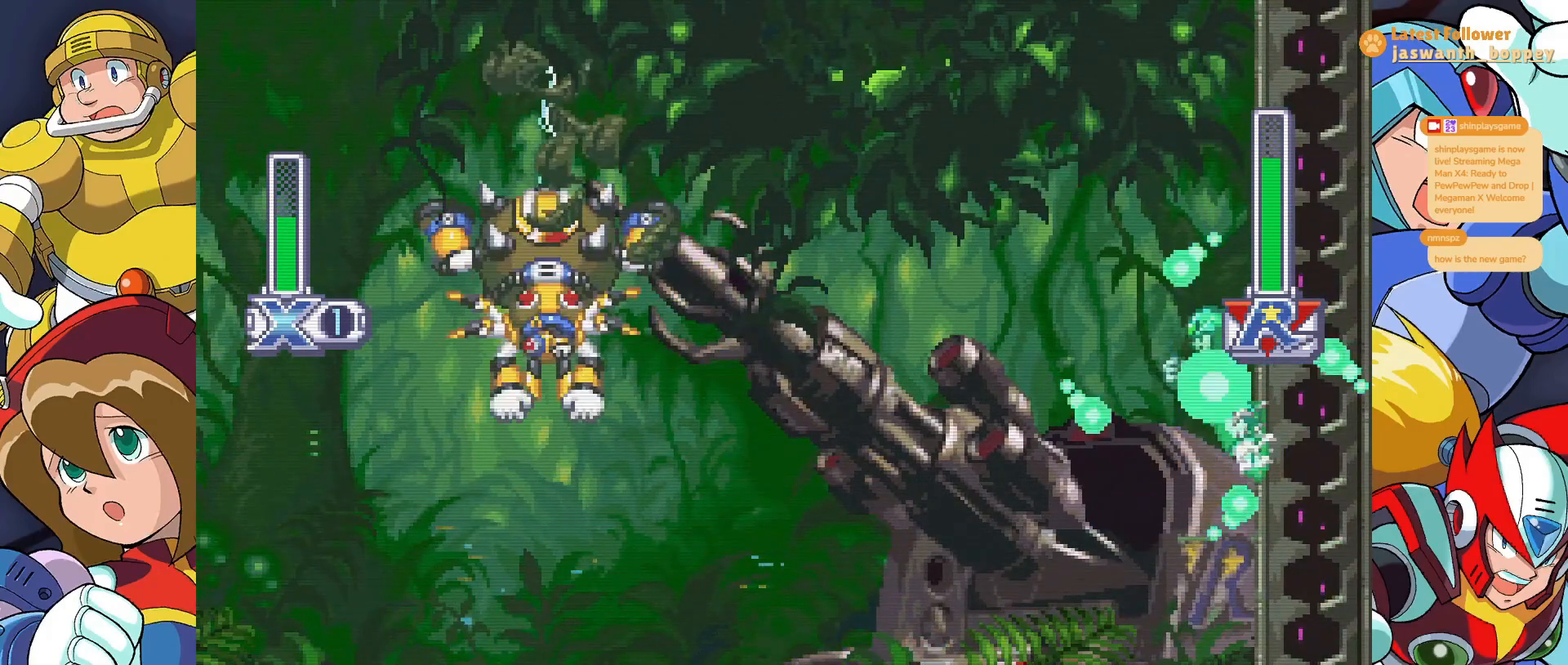
{"keys": [], "events": [[67, "z", "down"], [400, "z", "up"], [467, "x", "up"]]}
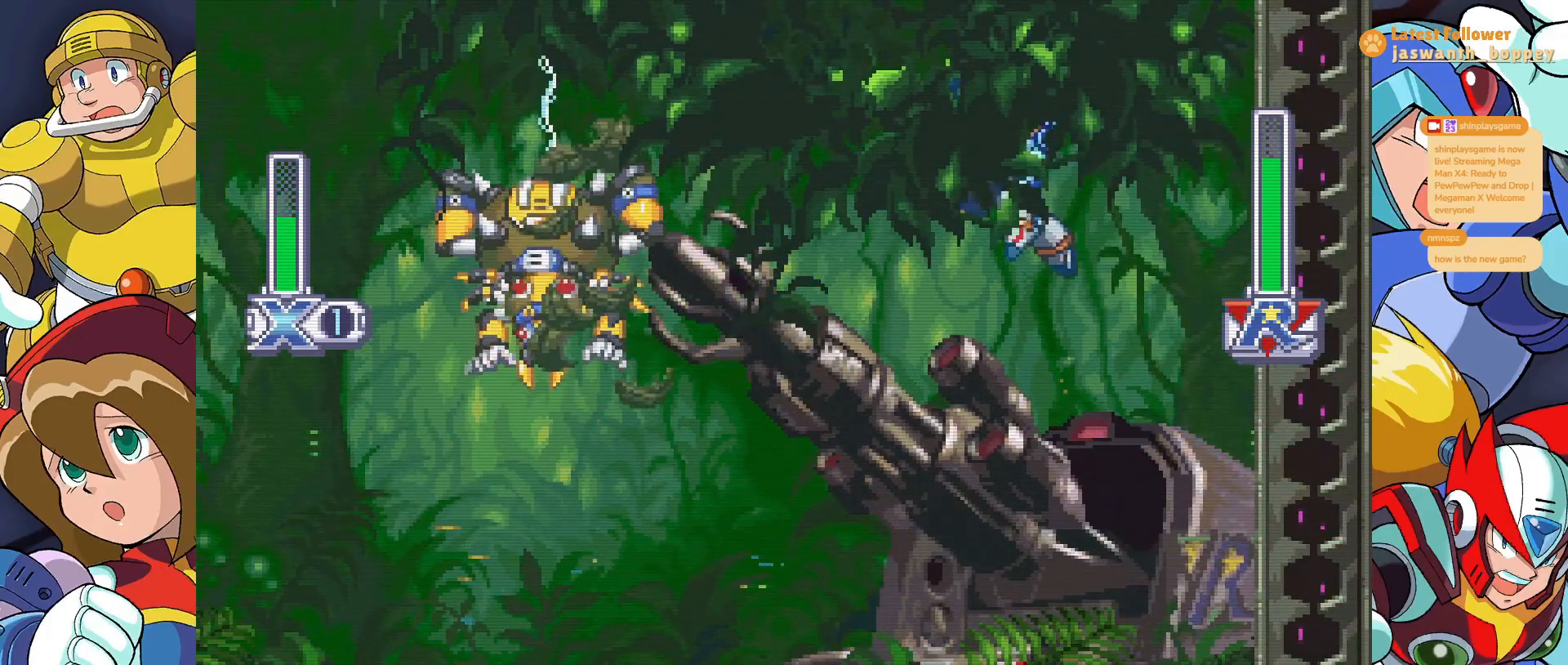
{"keys": ["x"], "events": [[267, "x", "down"]]}
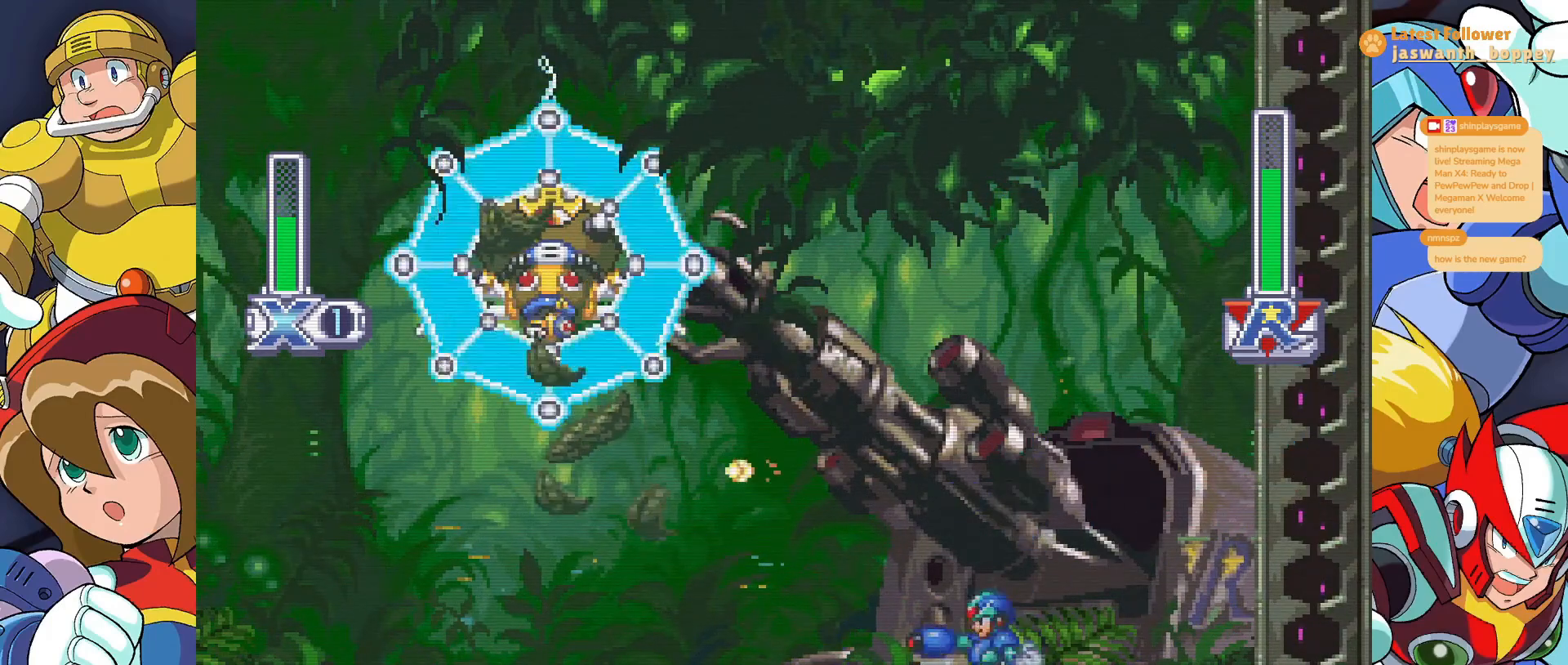
{"keys": ["x"], "events": []}